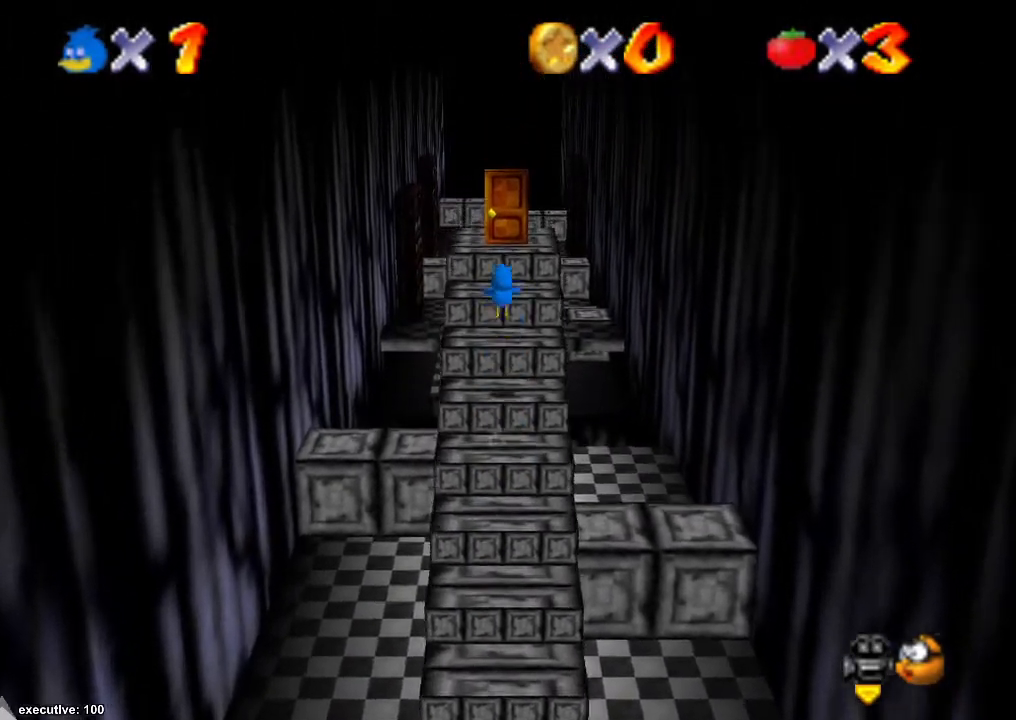
Gameplay with a controller (Xbox layout); each line is a JSON object with the inputs held at the frame after it. "events" lists button and stick changes between this image and that frame as [ms after this image, input, new state], when the widget could be followed in between. Not read: HOME L2 L3 R2 R3.
{"buttons": [], "left_stick": "down", "right_stick": "center", "events": [[367, "left_stick", "down"]]}
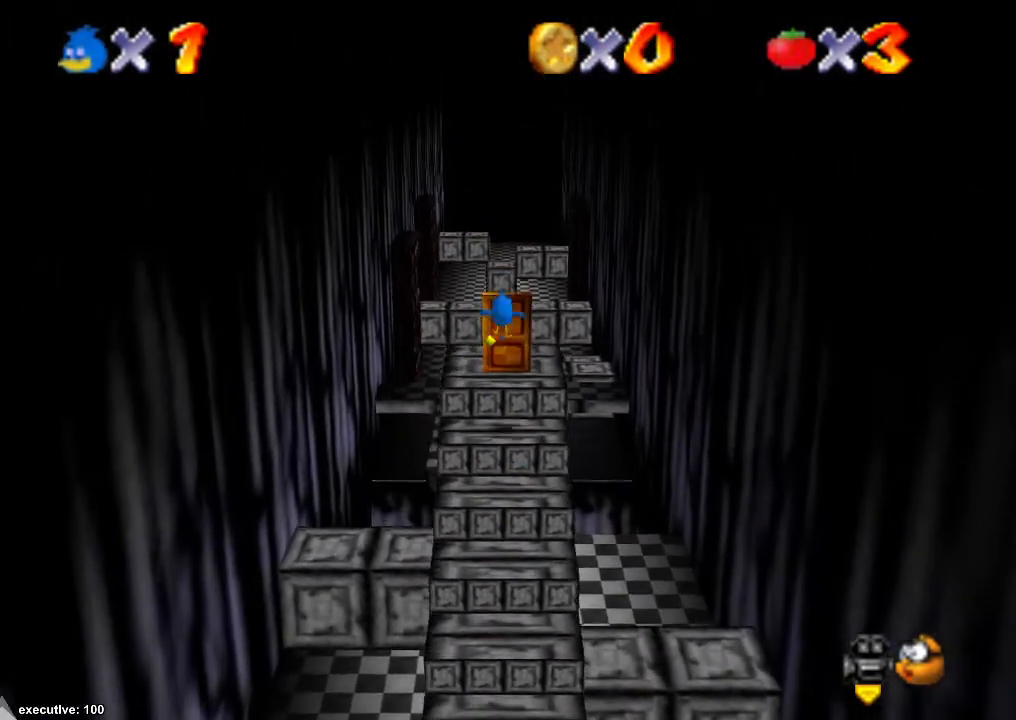
{"buttons": [], "left_stick": "up", "right_stick": "center", "events": [[167, "left_stick", "center"], [233, "left_stick", "up"]]}
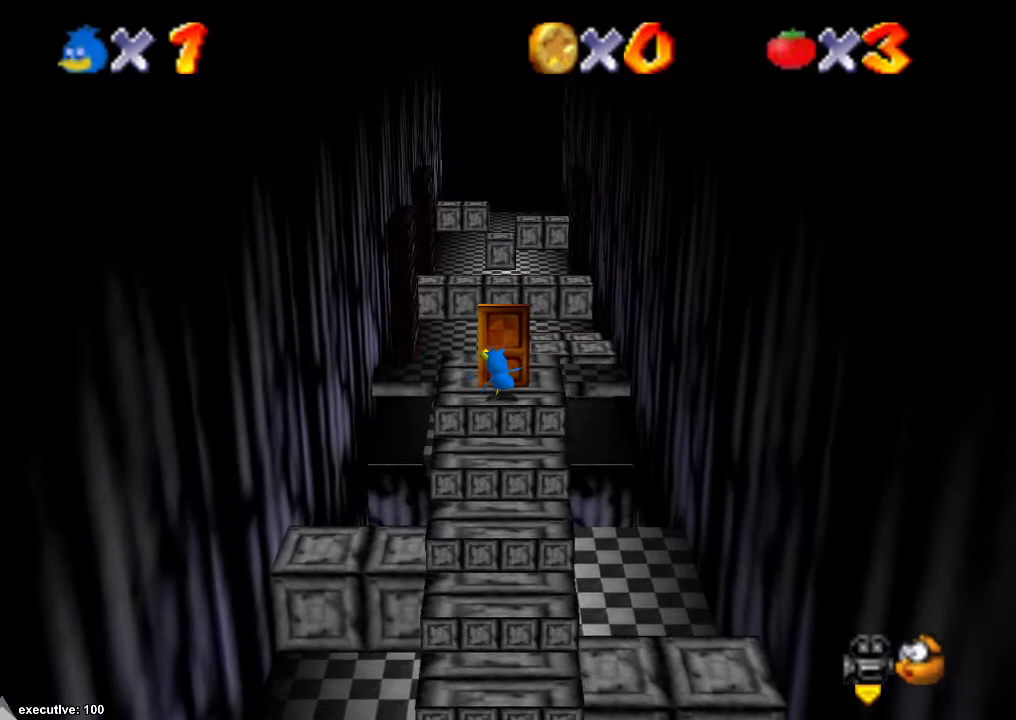
{"buttons": [], "left_stick": "center", "right_stick": "center", "events": [[100, "left_stick", "center"]]}
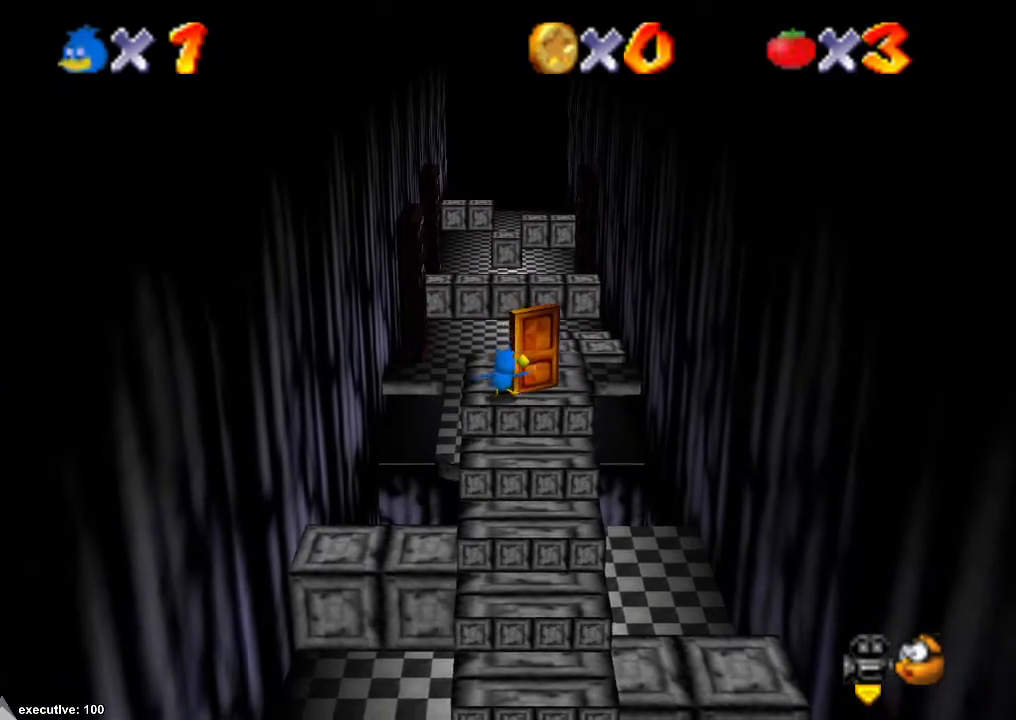
{"buttons": [], "left_stick": "center", "right_stick": "center", "events": []}
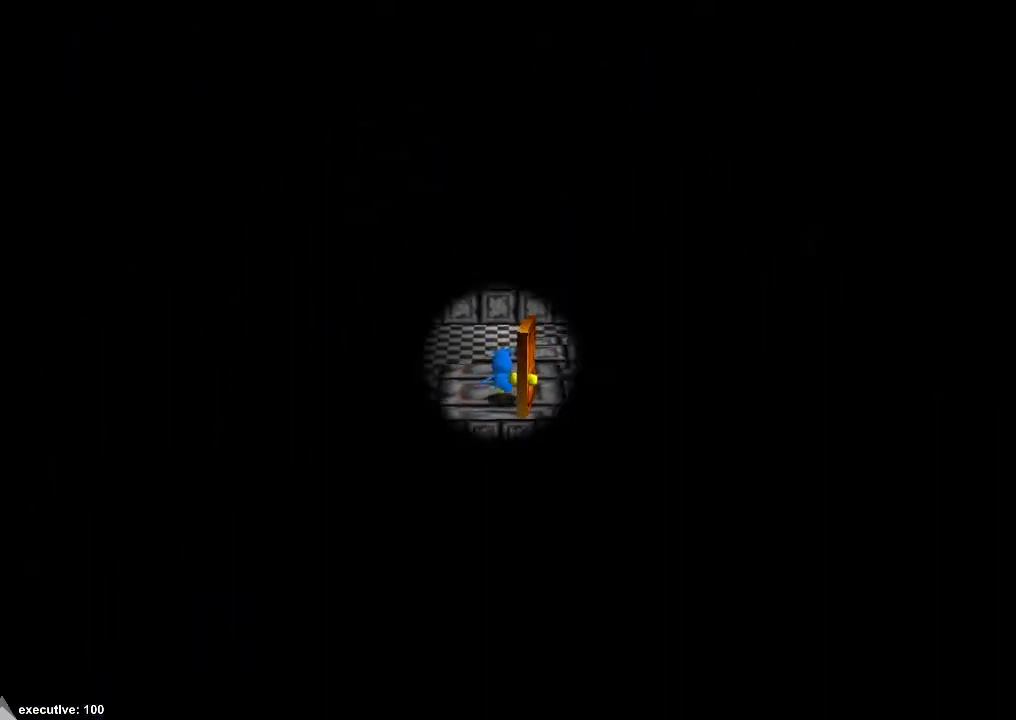
{"buttons": [], "left_stick": "down", "right_stick": "center", "events": [[267, "left_stick", "down"]]}
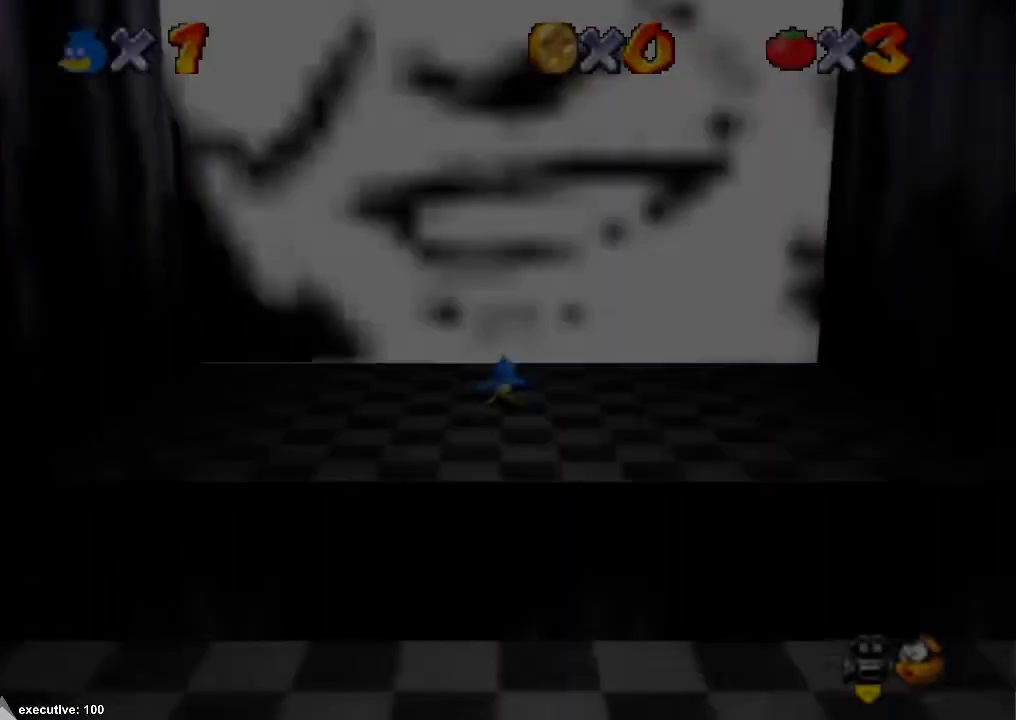
{"buttons": [], "left_stick": "down", "right_stick": "center", "events": []}
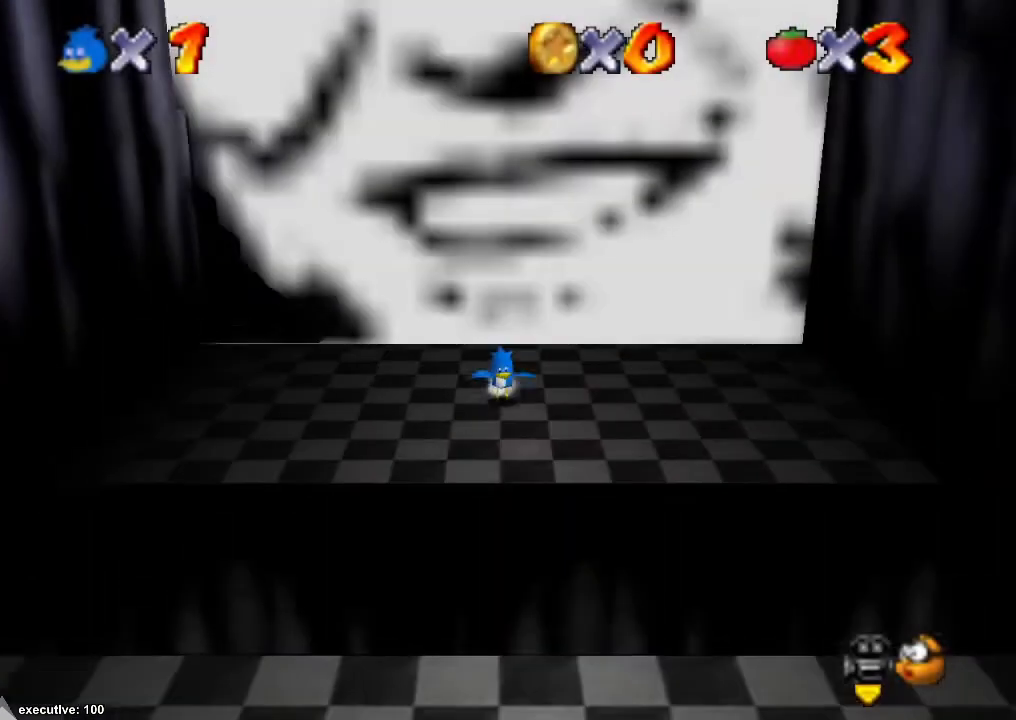
{"buttons": ["A", "R1"], "left_stick": "down", "right_stick": "center", "events": [[300, "R1", "down"], [333, "A", "down"]]}
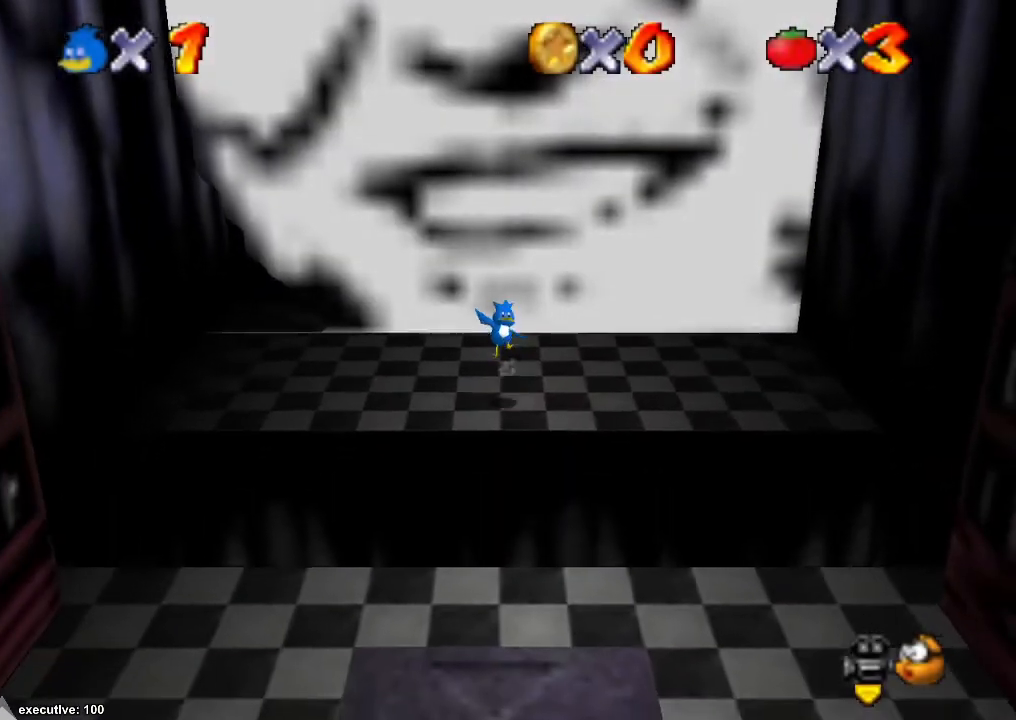
{"buttons": ["R1"], "left_stick": "down", "right_stick": "center", "events": [[67, "A", "up"]]}
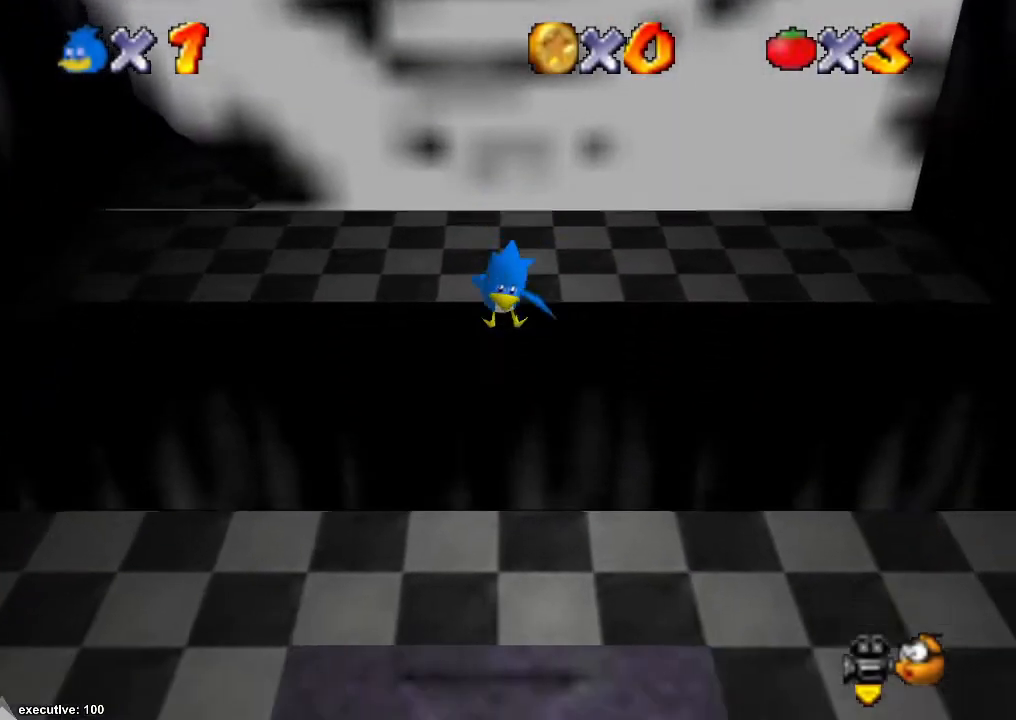
{"buttons": [], "left_stick": "down", "right_stick": "center", "events": [[433, "R1", "up"]]}
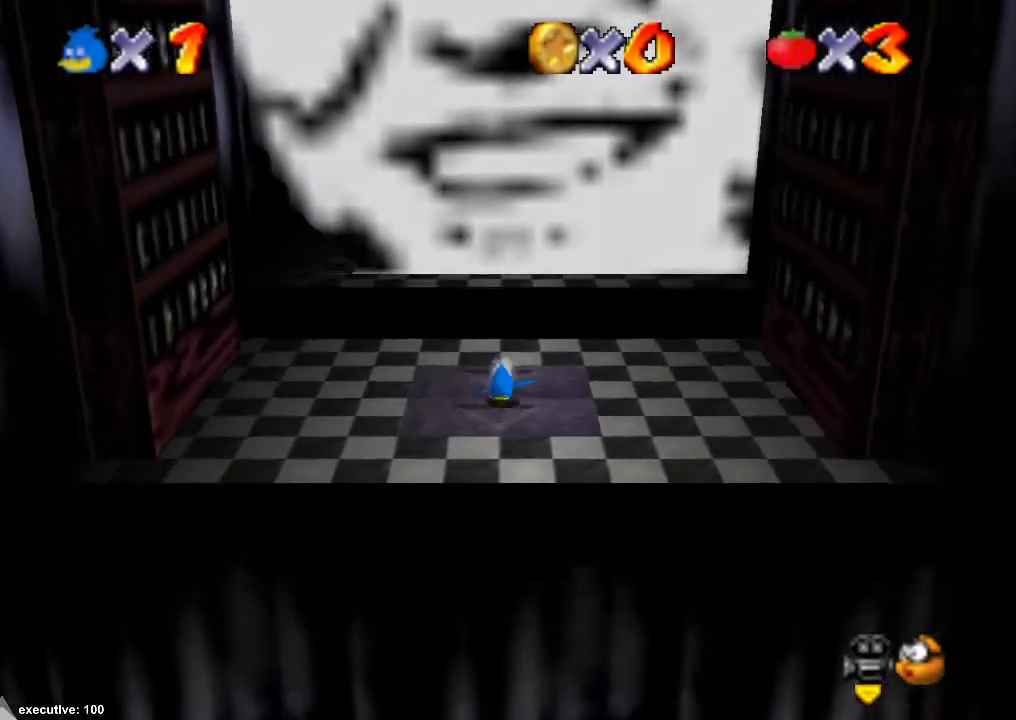
{"buttons": [], "left_stick": "down", "right_stick": "center", "events": [[67, "R1", "down"], [133, "A", "down"], [367, "A", "up"], [400, "R1", "up"]]}
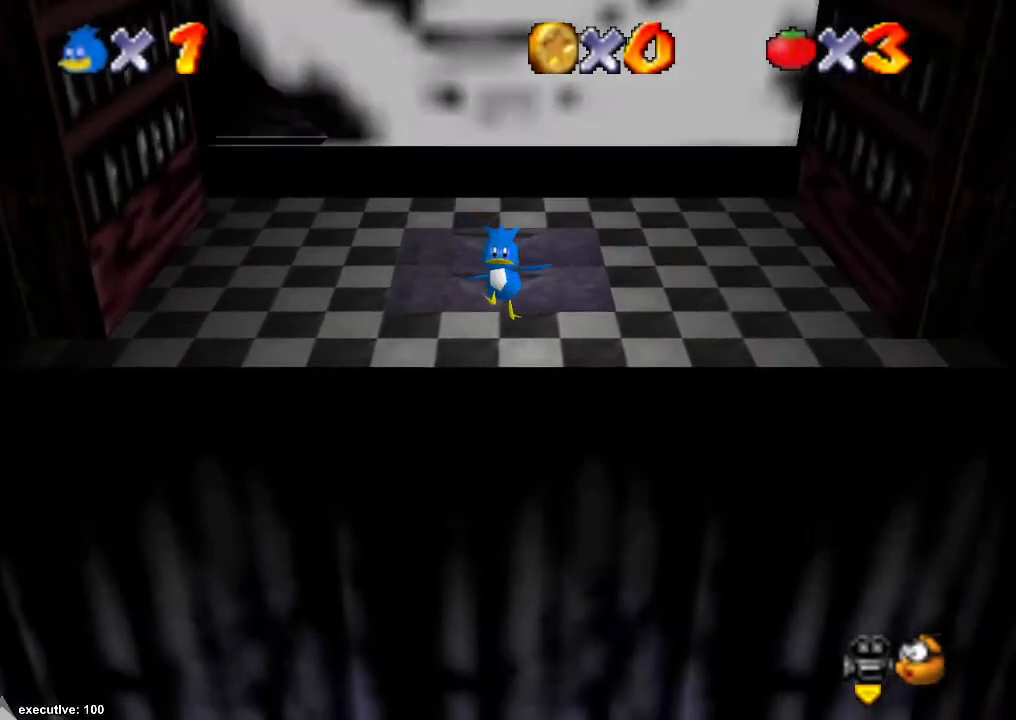
{"buttons": [], "left_stick": "down-left", "right_stick": "center", "events": [[400, "left_stick", "down-left"]]}
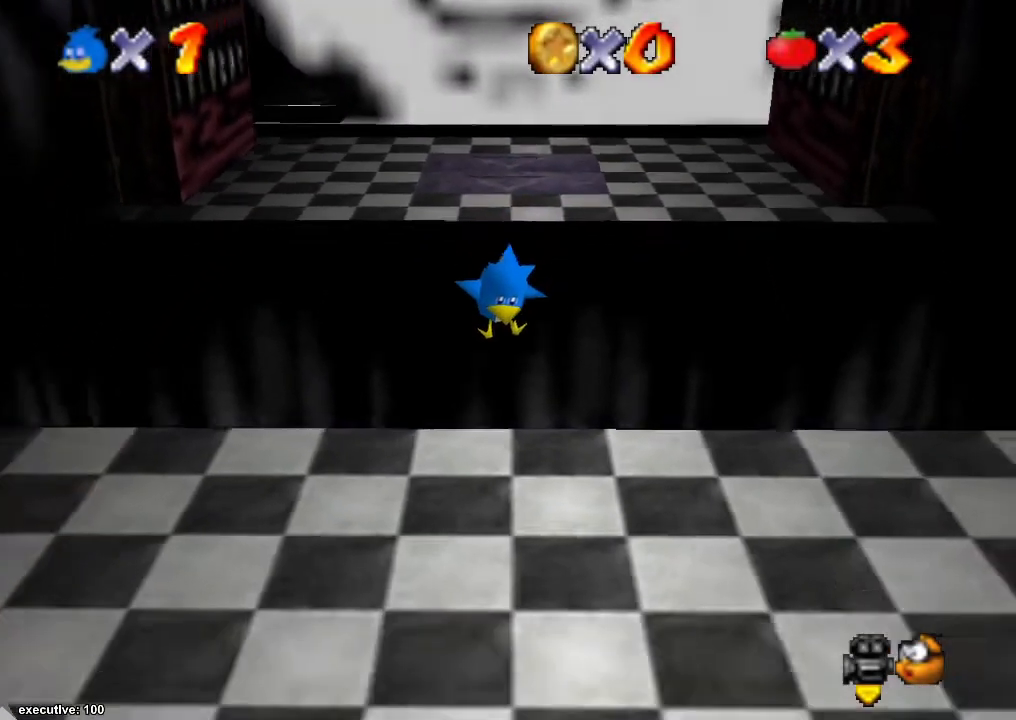
{"buttons": [], "left_stick": "down-left", "right_stick": "center", "events": []}
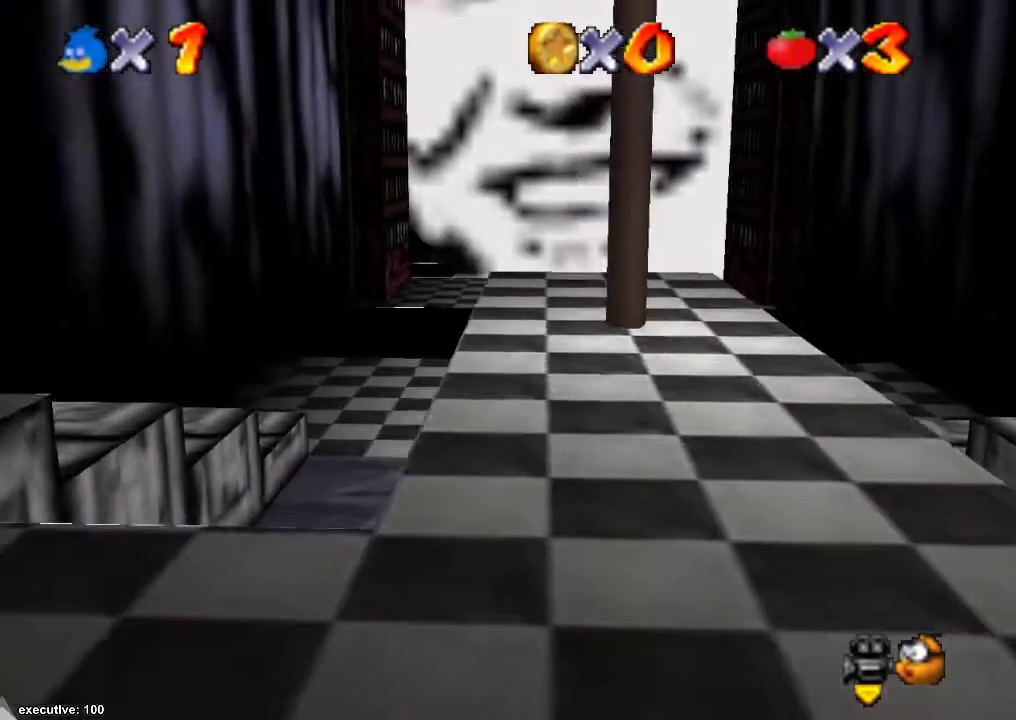
{"buttons": [], "left_stick": "down", "right_stick": "center", "events": [[233, "left_stick", "down"]]}
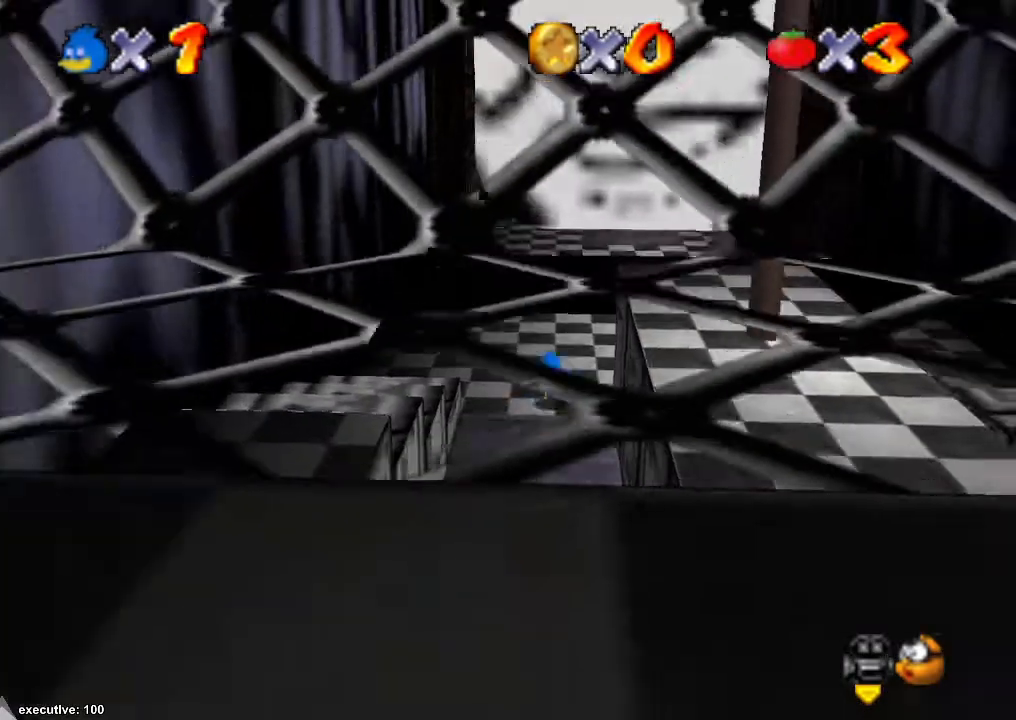
{"buttons": ["A"], "left_stick": "right", "right_stick": "center", "events": [[333, "left_stick", "up"], [400, "A", "down"], [500, "left_stick", "right"]]}
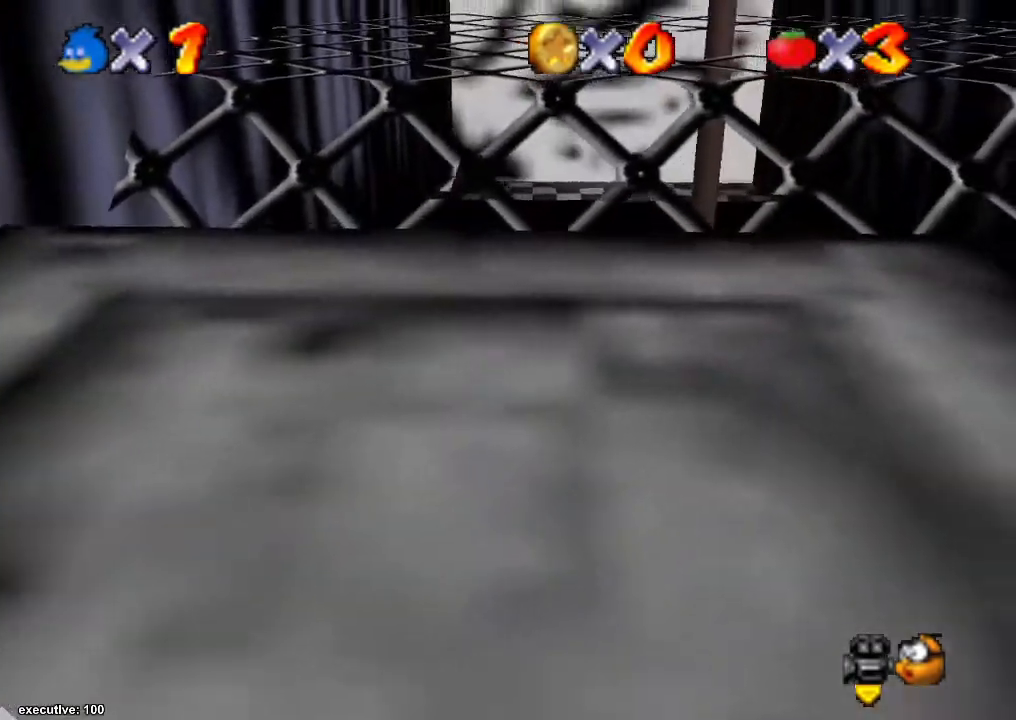
{"buttons": [], "left_stick": "right", "right_stick": "center", "events": [[233, "A", "up"], [233, "left_stick", "down-right"], [467, "left_stick", "right"]]}
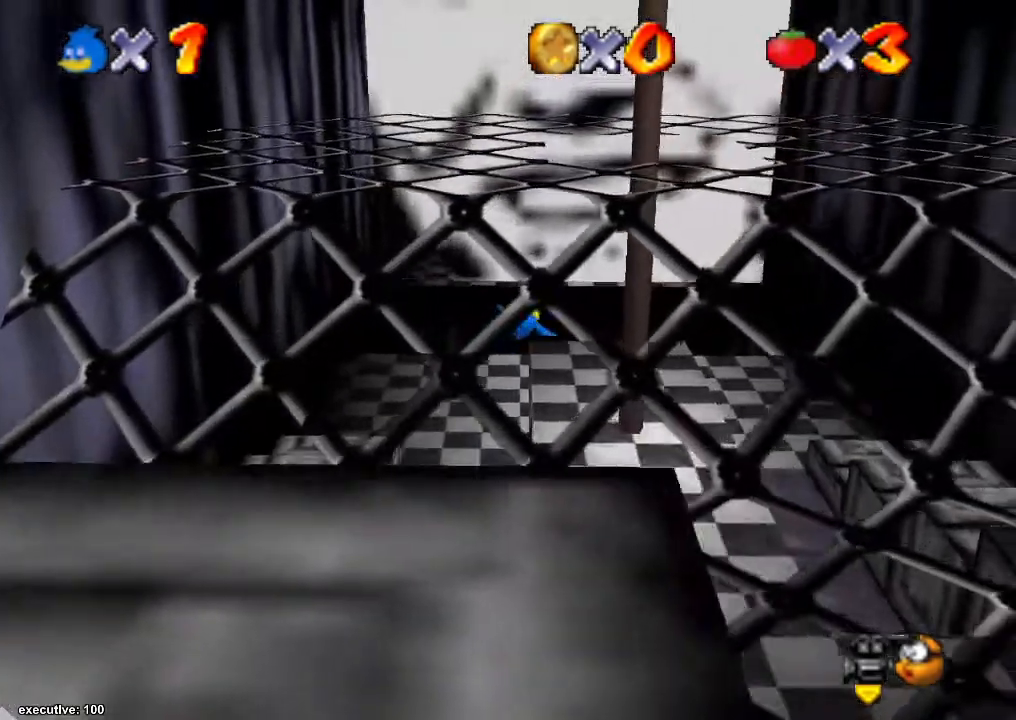
{"buttons": [], "left_stick": "right", "right_stick": "center", "events": []}
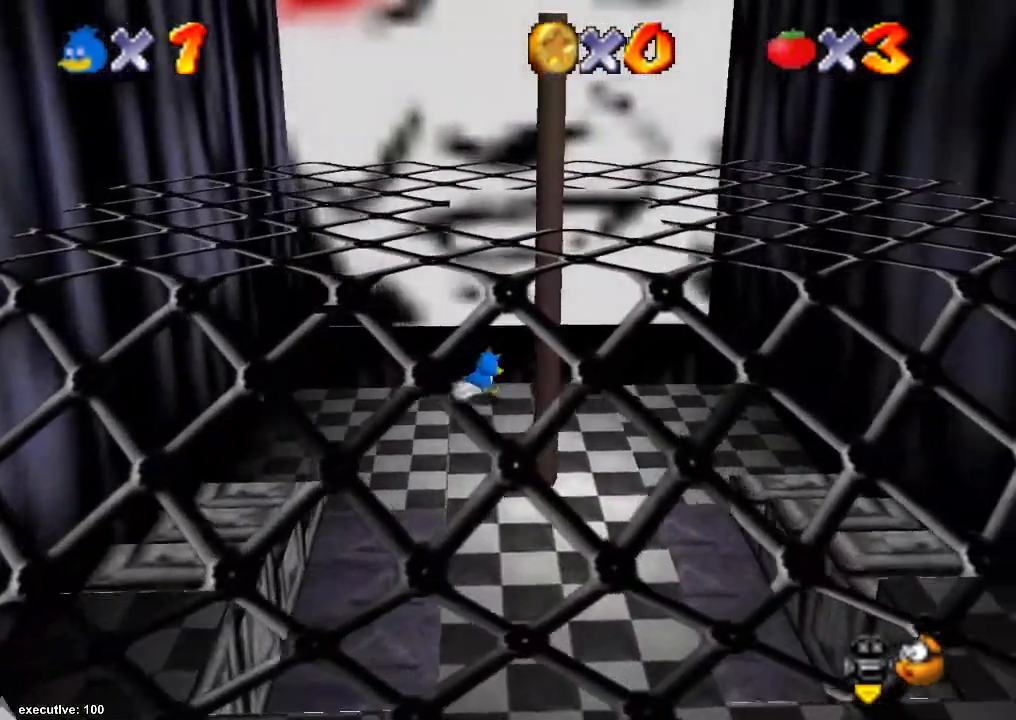
{"buttons": [], "left_stick": "right", "right_stick": "center", "events": [[100, "left_stick", "down"], [267, "left_stick", "up"], [500, "left_stick", "right"]]}
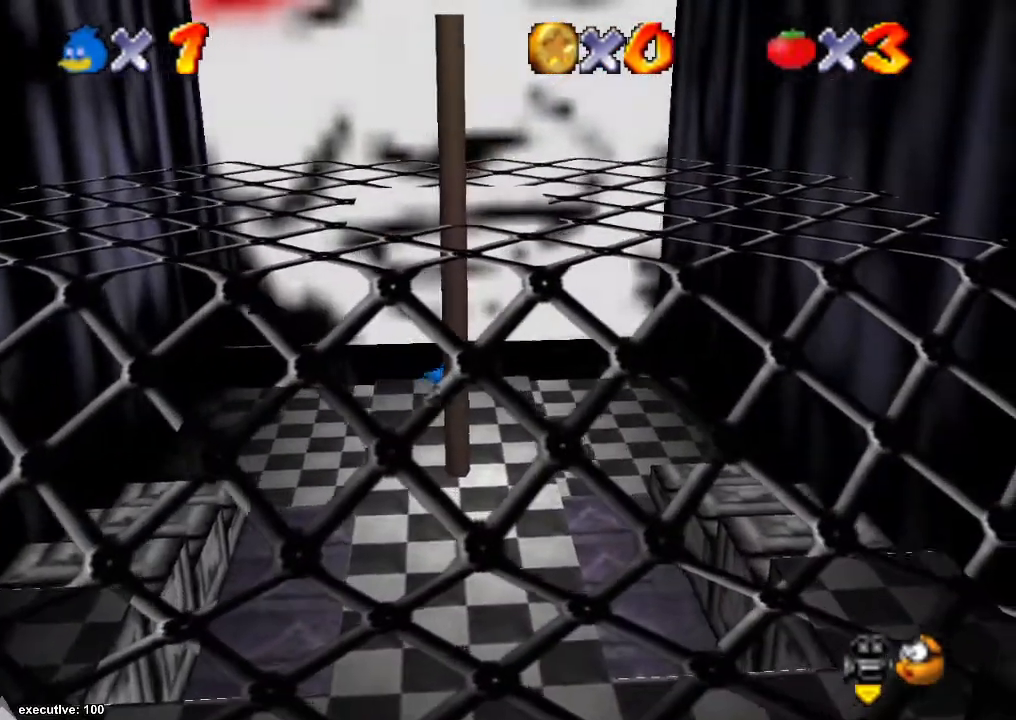
{"buttons": ["A", "X"], "left_stick": "down", "right_stick": "center", "events": [[67, "left_stick", "down"], [133, "A", "down"], [400, "X", "down"]]}
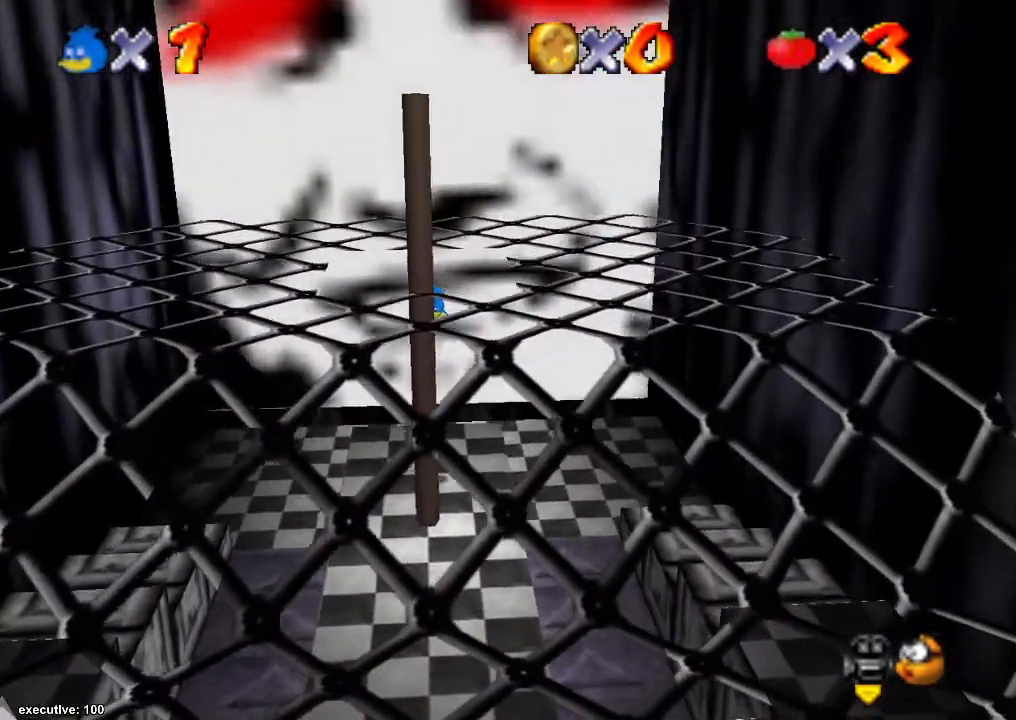
{"buttons": [], "left_stick": "down", "right_stick": "center", "events": [[33, "A", "up"], [33, "X", "up"]]}
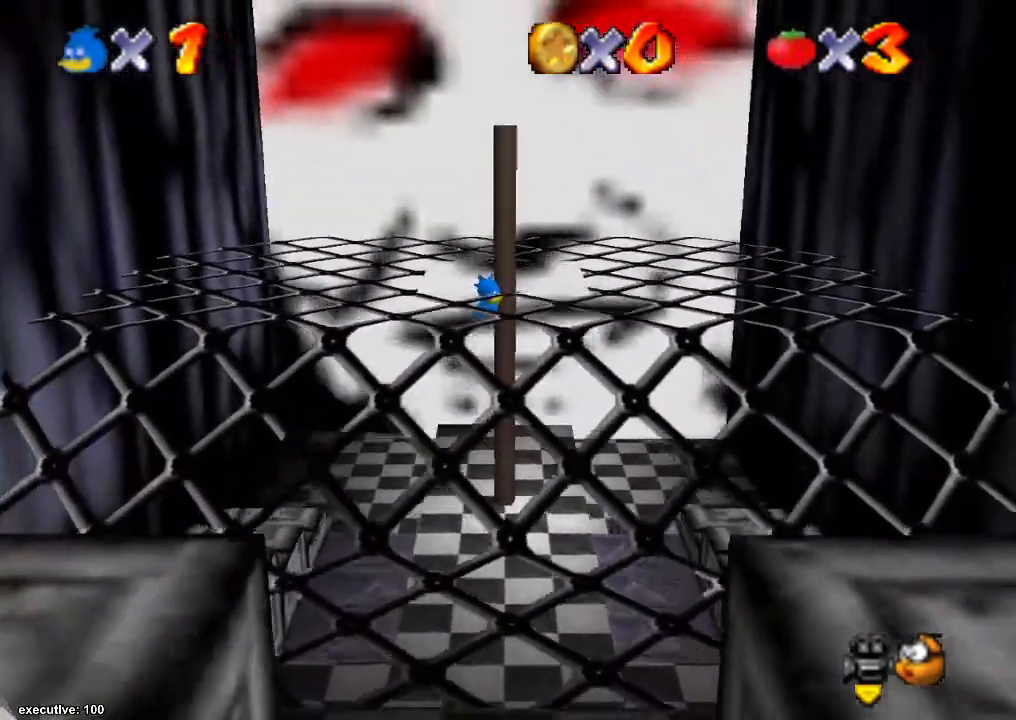
{"buttons": [], "left_stick": "down-left", "right_stick": "center", "events": [[67, "left_stick", "center"], [267, "left_stick", "down-left"]]}
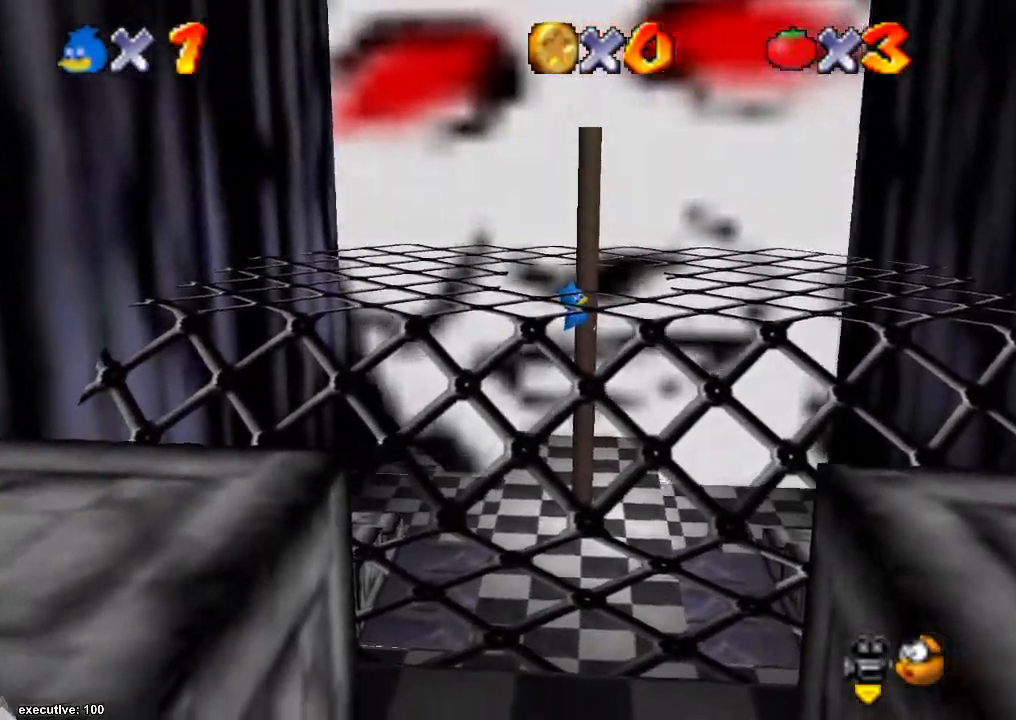
{"buttons": [], "left_stick": "down", "right_stick": "center", "events": [[67, "A", "down"], [233, "A", "up"], [300, "left_stick", "down"]]}
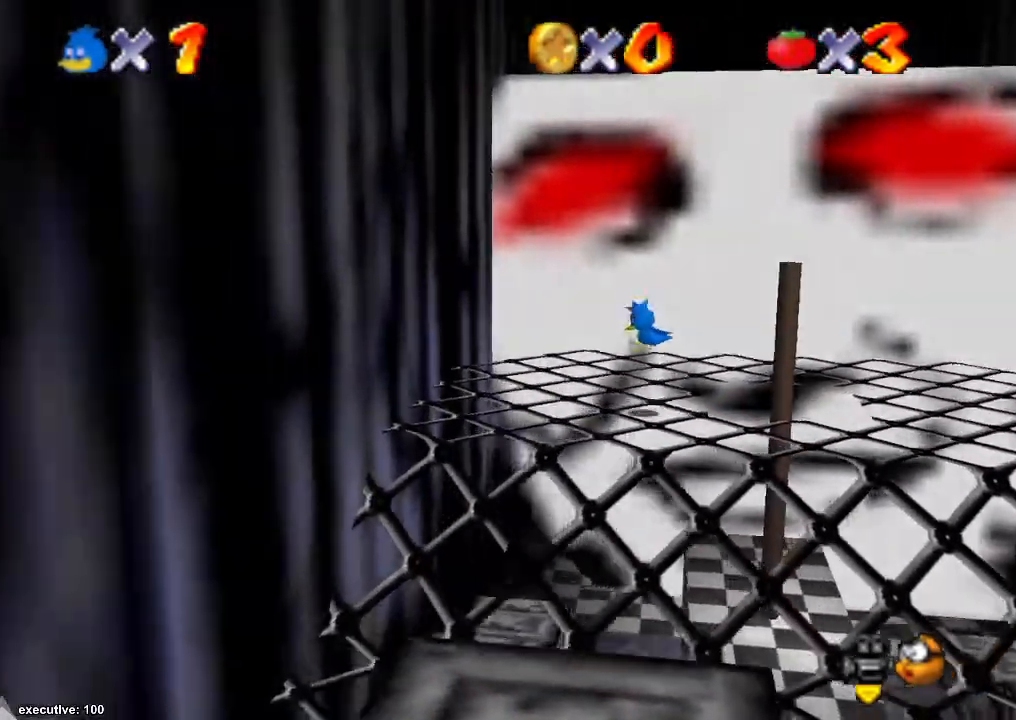
{"buttons": [], "left_stick": "down", "right_stick": "center", "events": []}
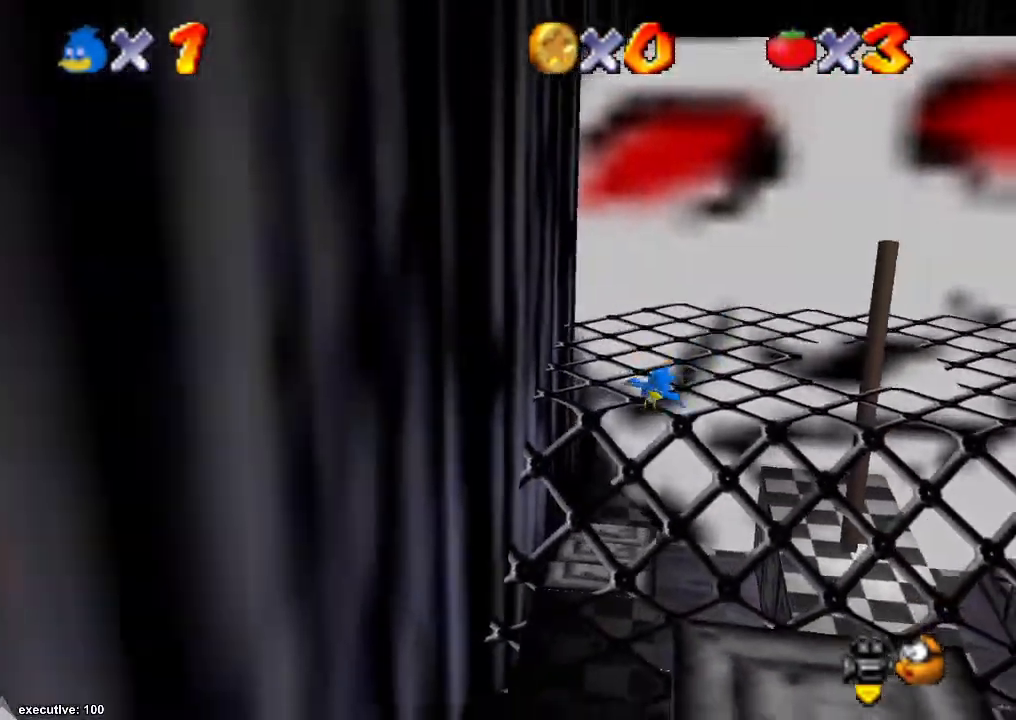
{"buttons": [], "left_stick": "down", "right_stick": "center", "events": [[133, "A", "down"], [267, "A", "up"]]}
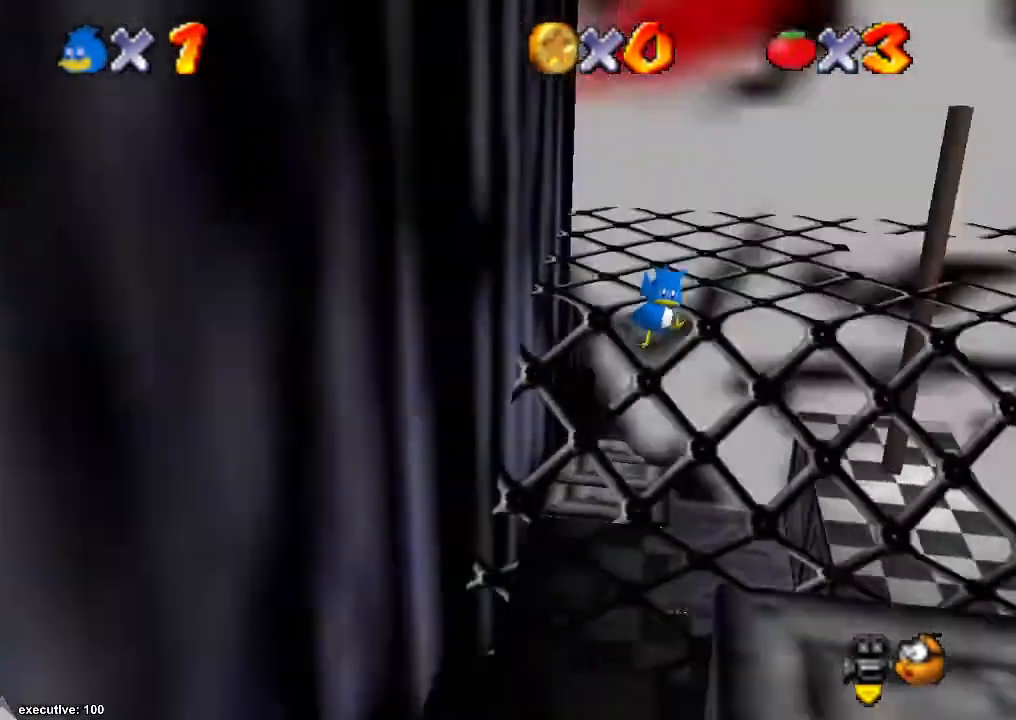
{"buttons": [], "left_stick": "down", "right_stick": "center", "events": [[67, "right_stick", "down-left"], [233, "right_stick", "center"]]}
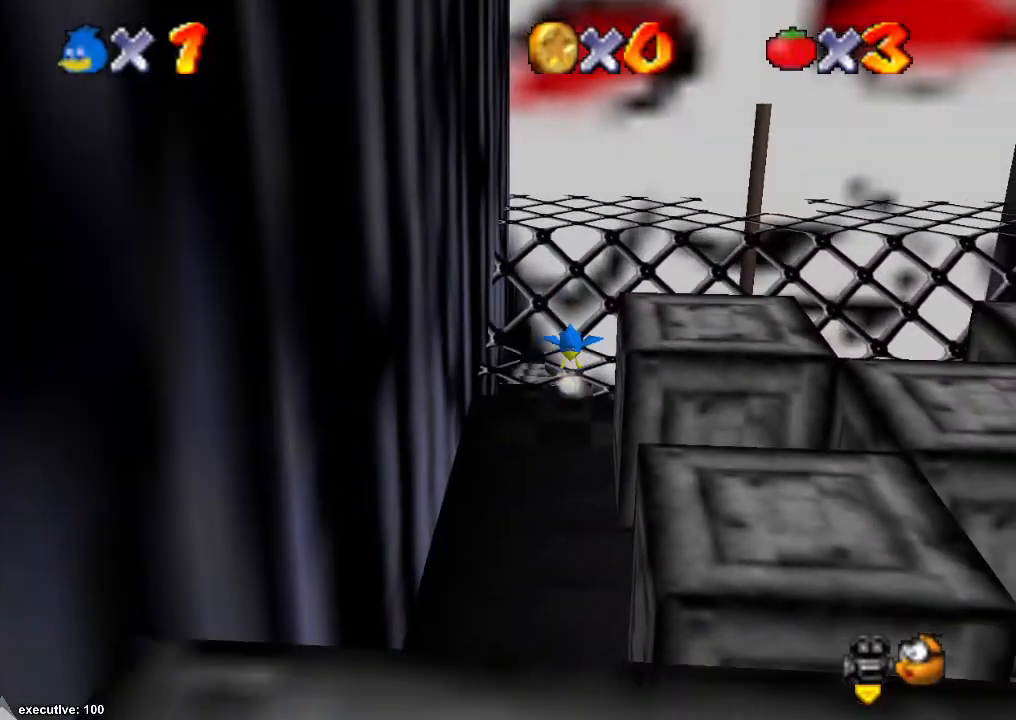
{"buttons": [], "left_stick": "down", "right_stick": "center", "events": [[100, "A", "down"], [200, "A", "up"], [300, "X", "down"], [367, "X", "up"]]}
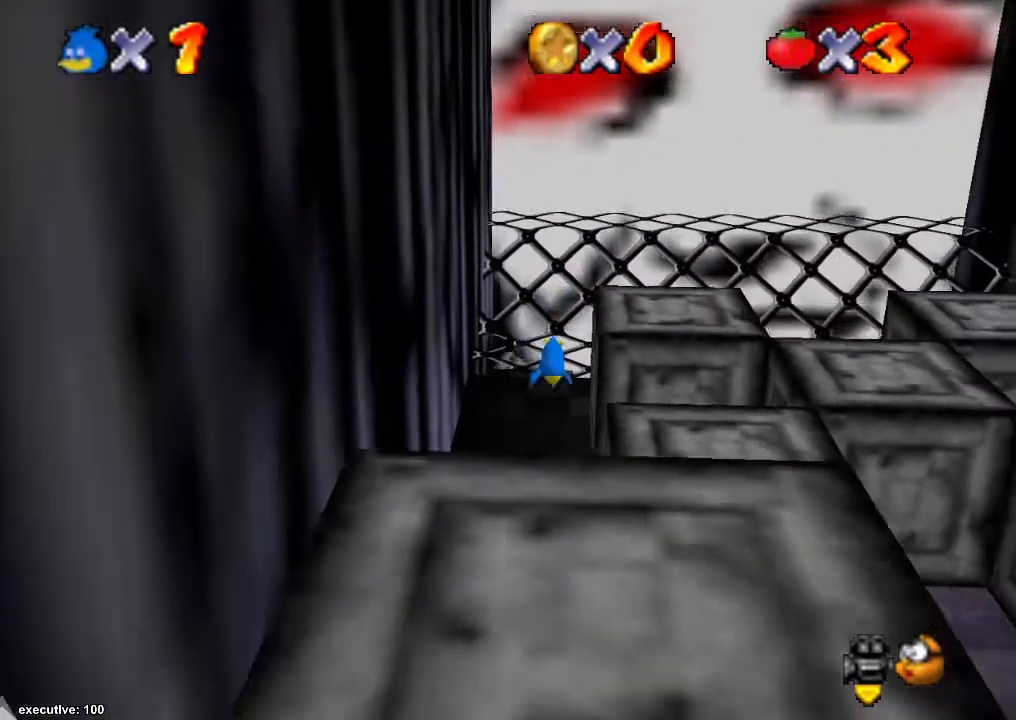
{"buttons": [], "left_stick": "down", "right_stick": "center", "events": [[100, "left_stick", "up-right"], [300, "X", "down"], [333, "A", "down"], [333, "left_stick", "down"], [367, "X", "up"], [467, "A", "up"]]}
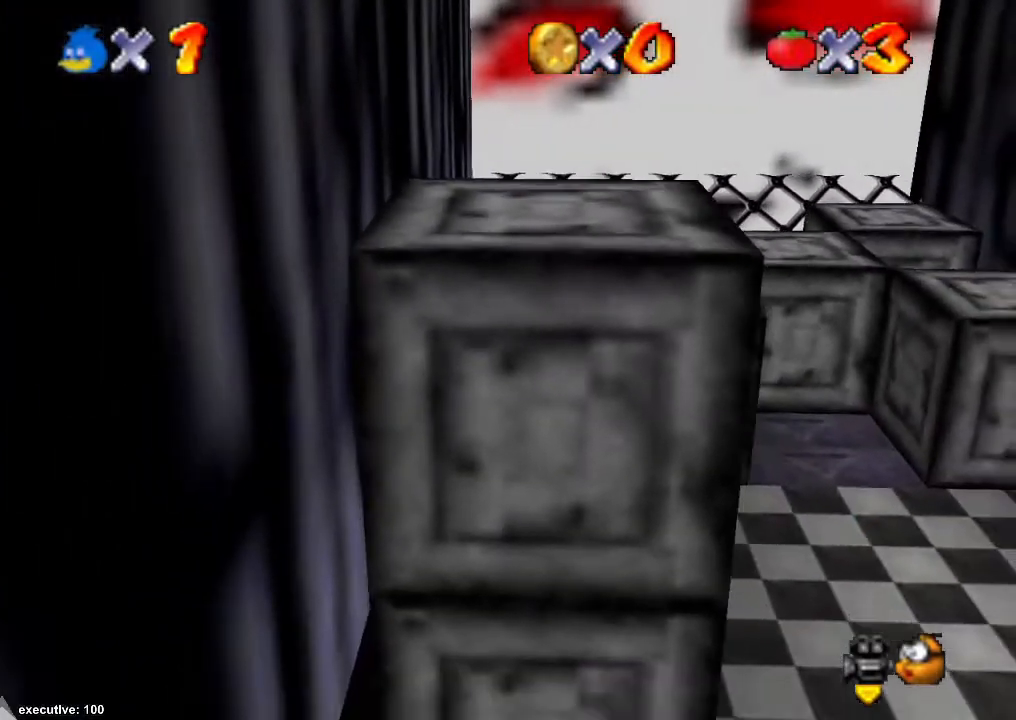
{"buttons": [], "left_stick": "down-right", "right_stick": "center", "events": [[333, "left_stick", "down-right"]]}
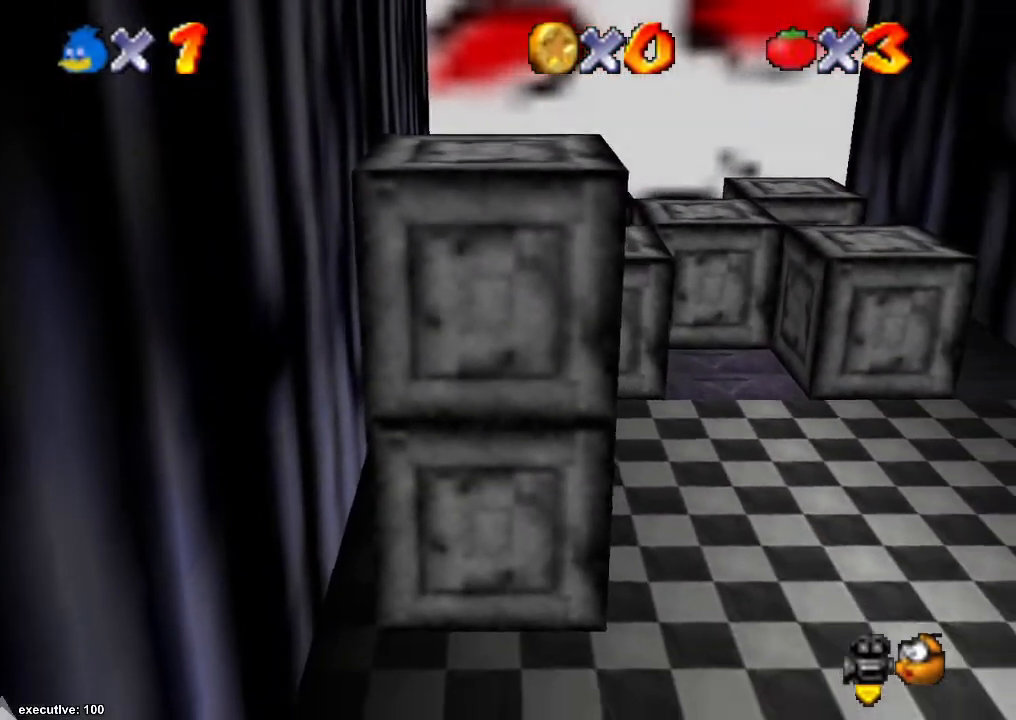
{"buttons": [], "left_stick": "down", "right_stick": "center", "events": [[333, "left_stick", "down"]]}
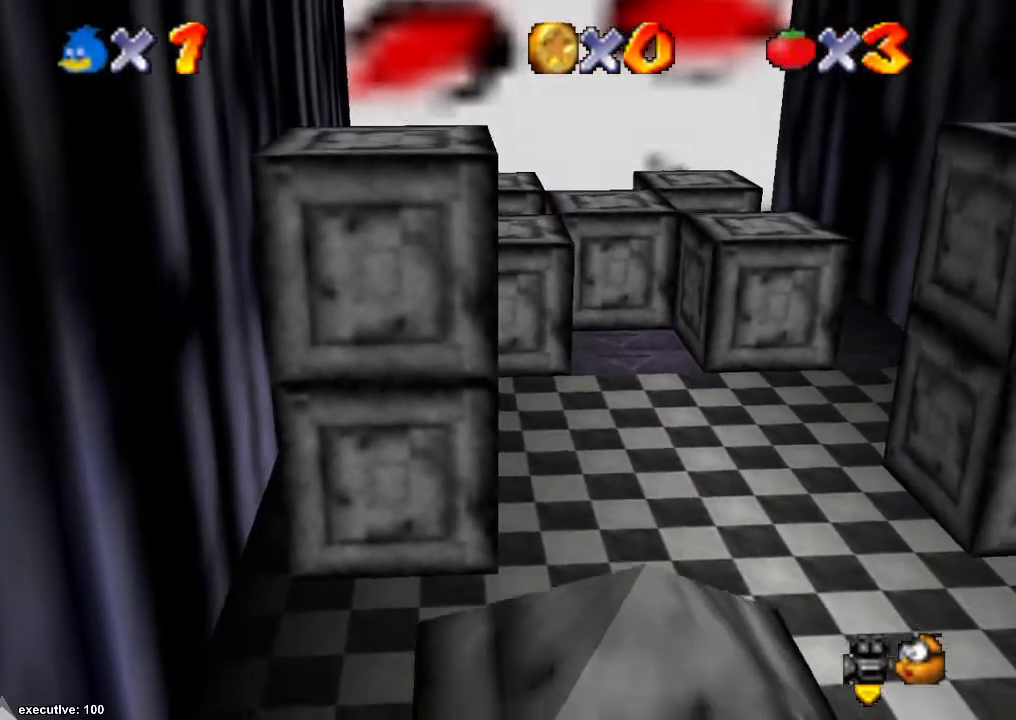
{"buttons": ["A"], "left_stick": "down", "right_stick": "center", "events": [[67, "left_stick", "right"], [367, "left_stick", "down"], [467, "A", "down"]]}
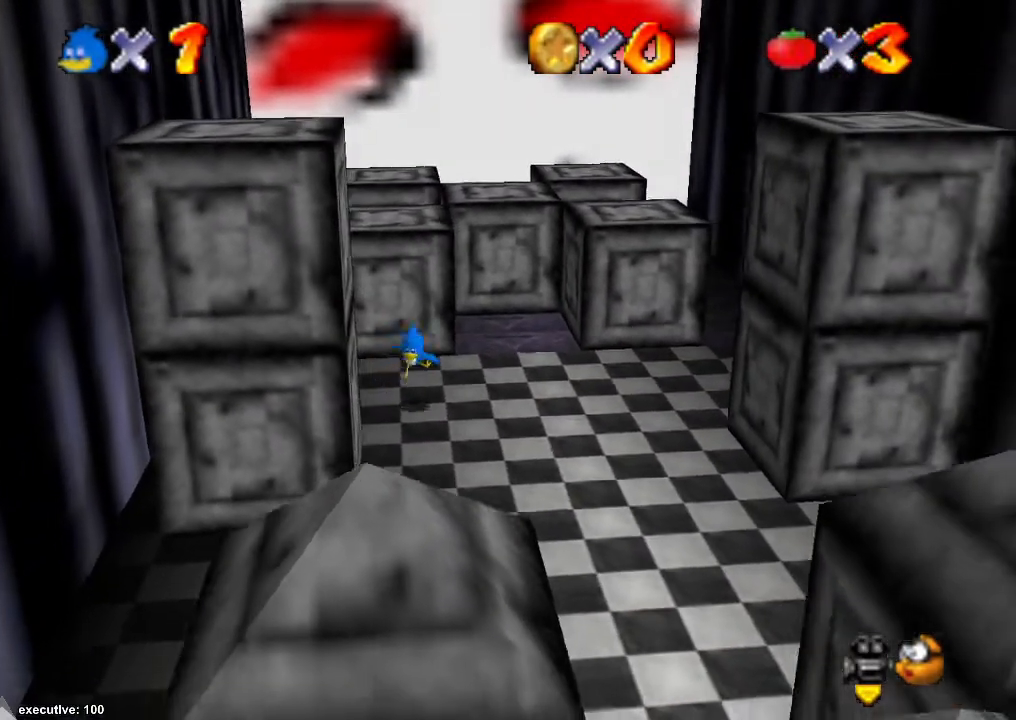
{"buttons": ["X"], "left_stick": "down-right", "right_stick": "center", "events": [[33, "A", "up"], [267, "left_stick", "down-right"], [367, "X", "down"], [400, "X", "up"], [500, "X", "down"]]}